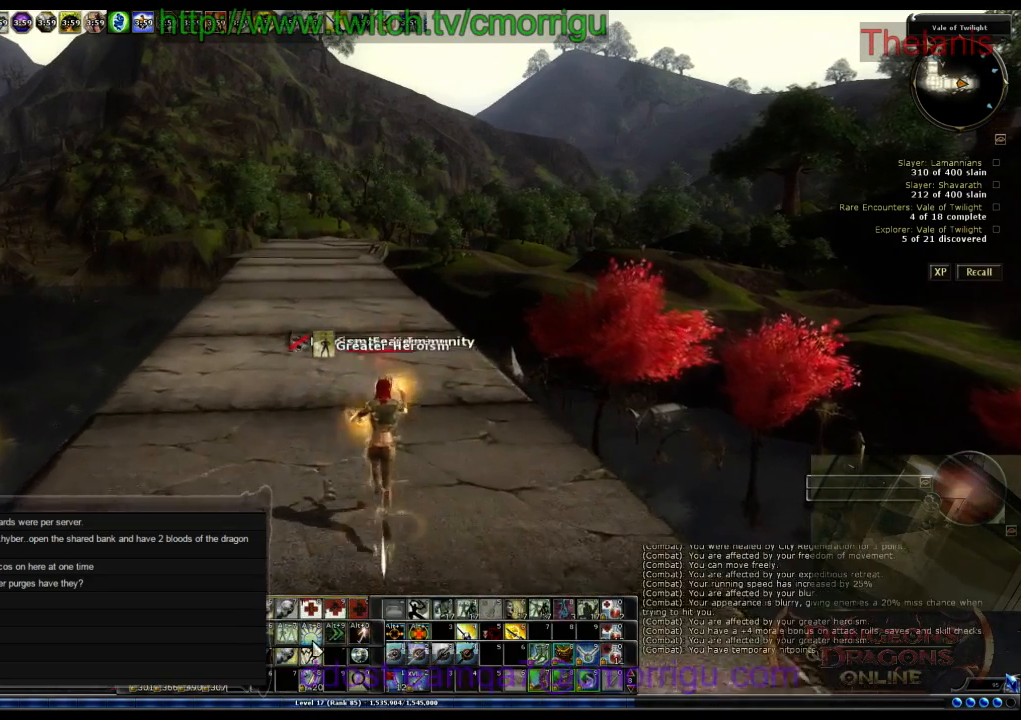
Gameplay with keyboard; each line is a JSON object with the keys held at the frame after it. "events" lists presses ("down") and releases ("up") of ".", "/", "0", "1", "2", "3", "4", "5", "6", "7", "8", "9", "a", "b", "backslash", "backspace", "c", "caps_lock", "comma", "ctrl_l", "ctrl_r", "d", "e", "equals", "escape", "f", "f1", "f10", "f11", "f12", "f2", "f3", "f4", "f5", "f6", "f7", "f8", "f9", "g", "h", "i", "j", "k", "l", "lbracket", "m", "minus", "n", "o", "q", "quote", "r", "rbracket", "return", "s", "semicolon", "shift_l", "shift_r", "space", "t", "tab", "tilde", "u", "v", "w", "x", "y" and "z" between this image and that frame as [ms after this image, input, new state], when the widget could be followed in between. No other keys are recorded. Mouse input is not recorded.
{"keys": ["w"]}
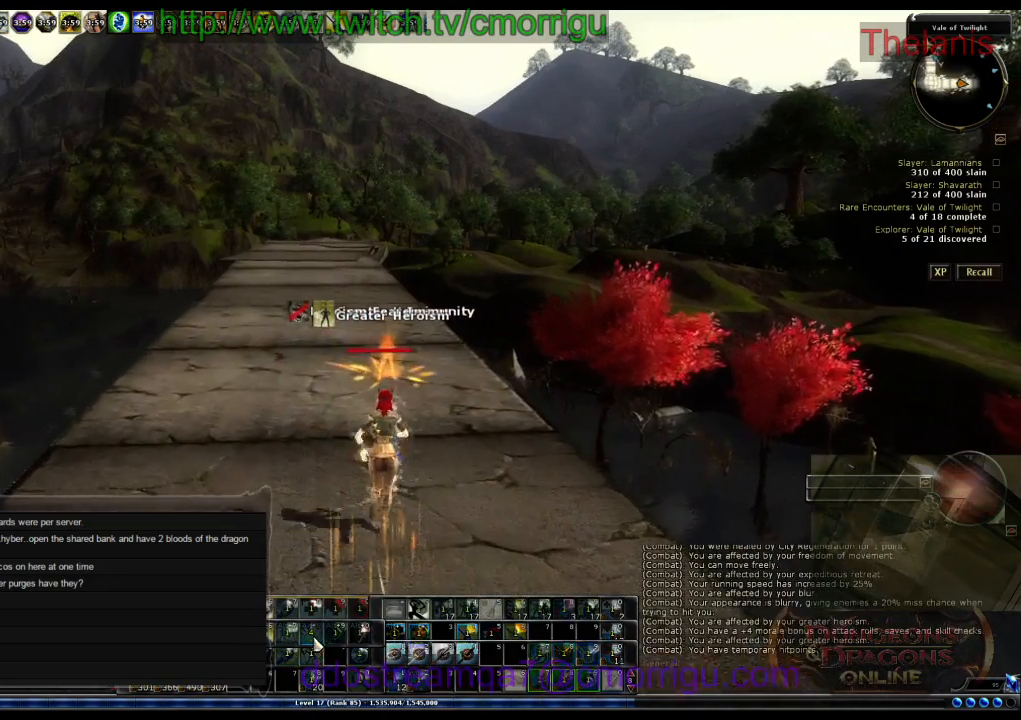
{"keys": ["w"], "events": [[167, "a", "down"], [267, "a", "up"]]}
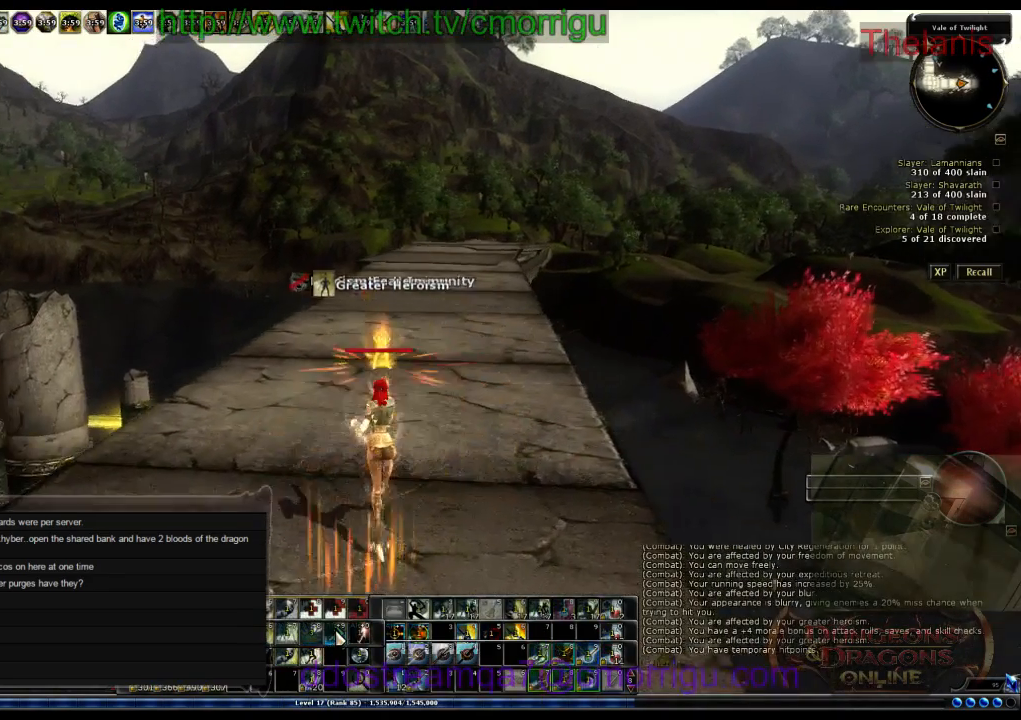
{"keys": ["w"], "events": []}
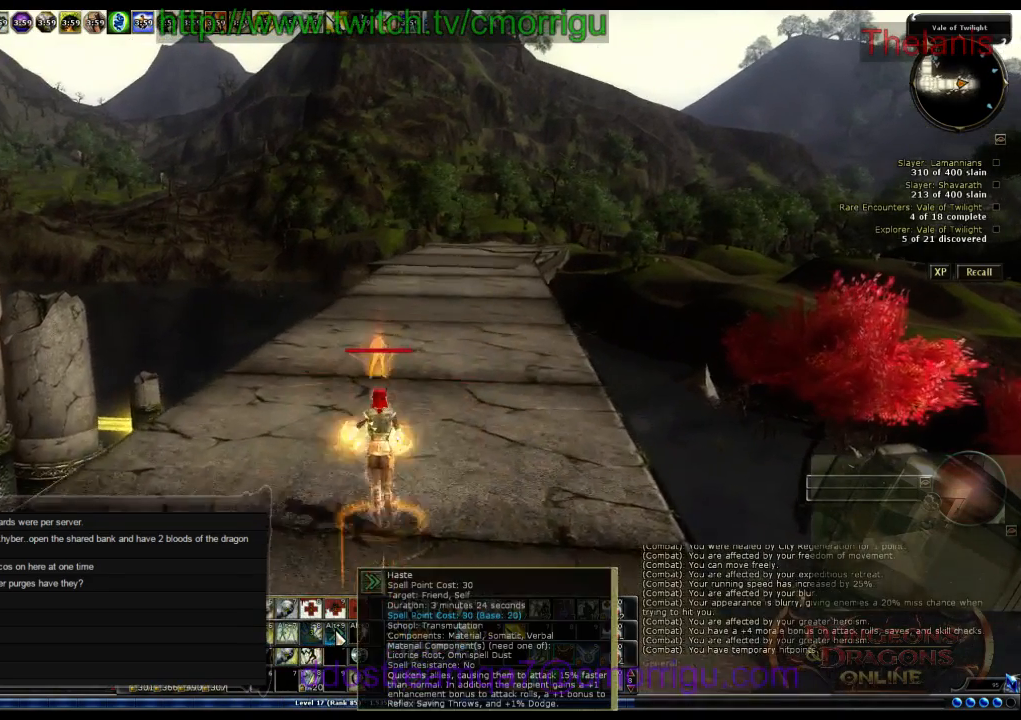
{"keys": [], "events": [[100, "w", "up"]]}
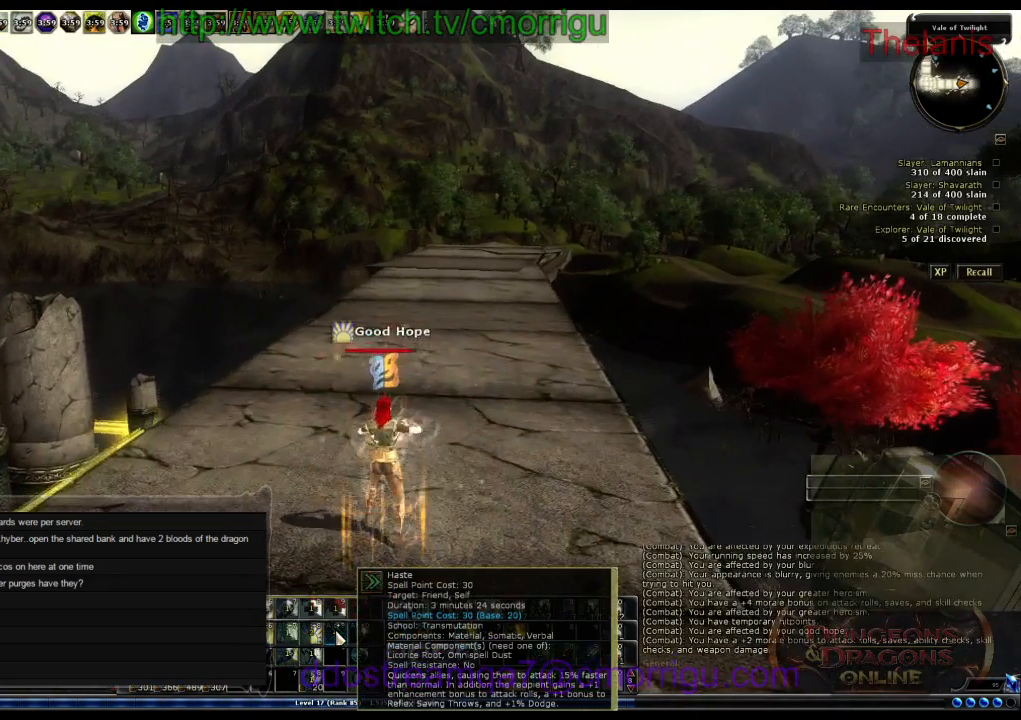
{"keys": [], "events": []}
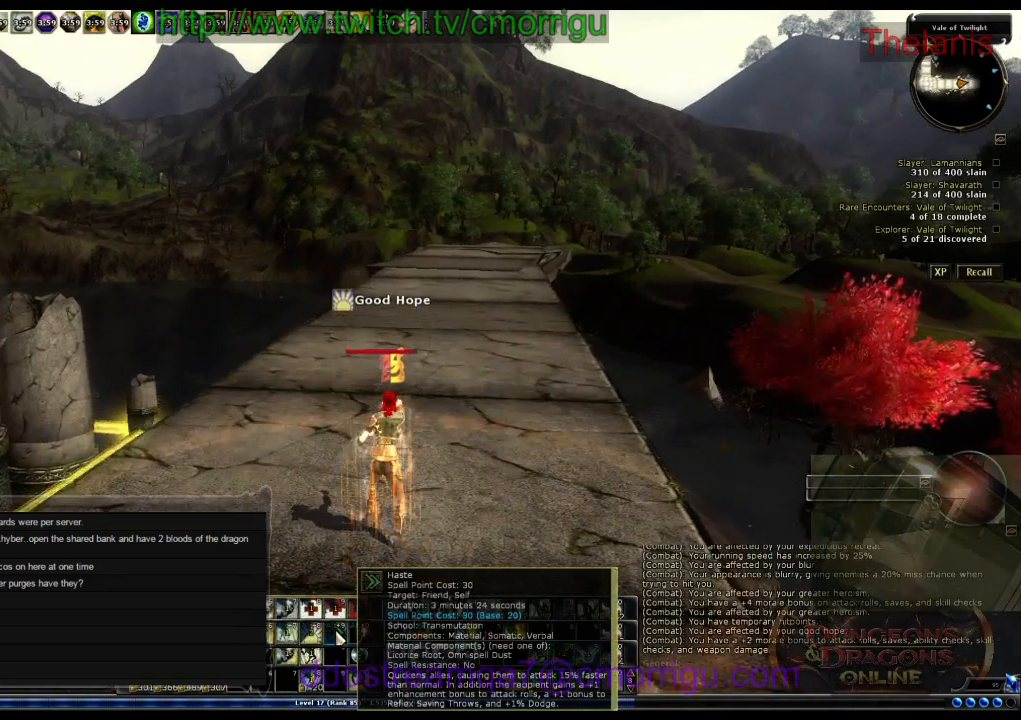
{"keys": ["space"], "events": [[167, "/", "down"], [333, "/", "up"], [500, "space", "down"]]}
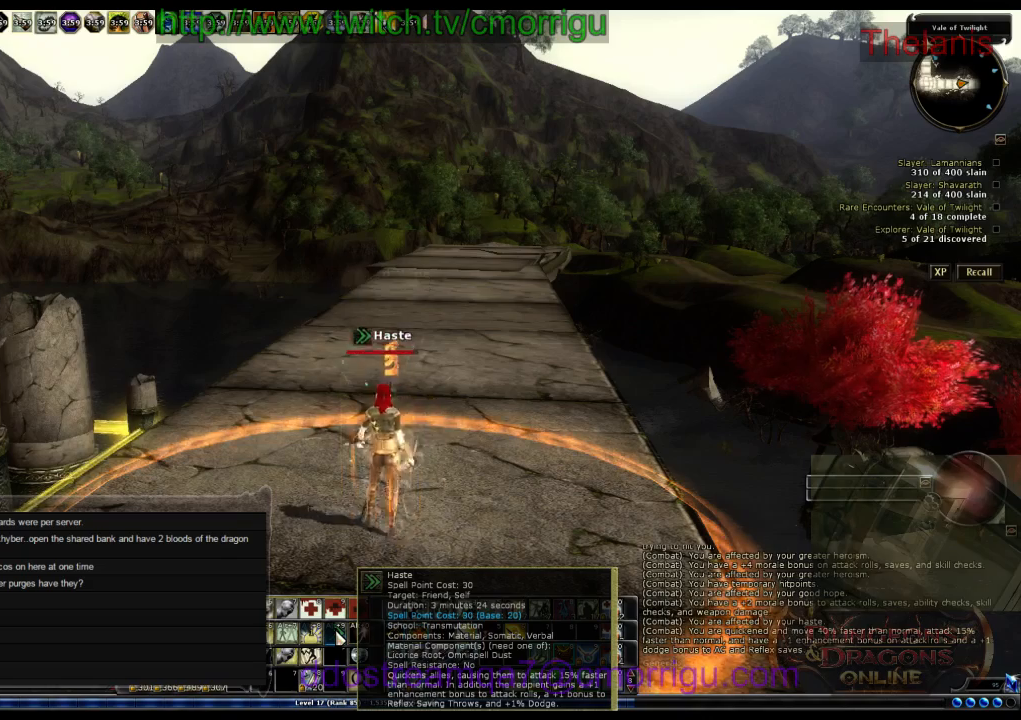
{"keys": [], "events": [[133, "h", "down"], [167, "space", "up"], [267, "h", "up"], [267, "i", "down"], [333, "return", "down"], [400, "i", "up"], [433, "return", "up"]]}
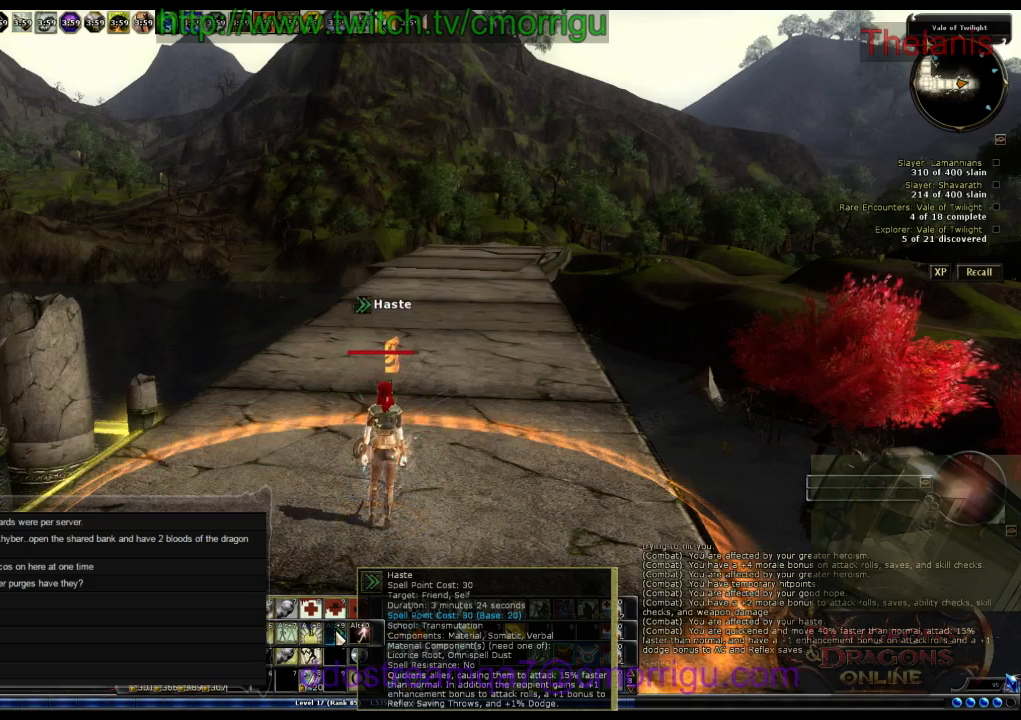
{"keys": [], "events": []}
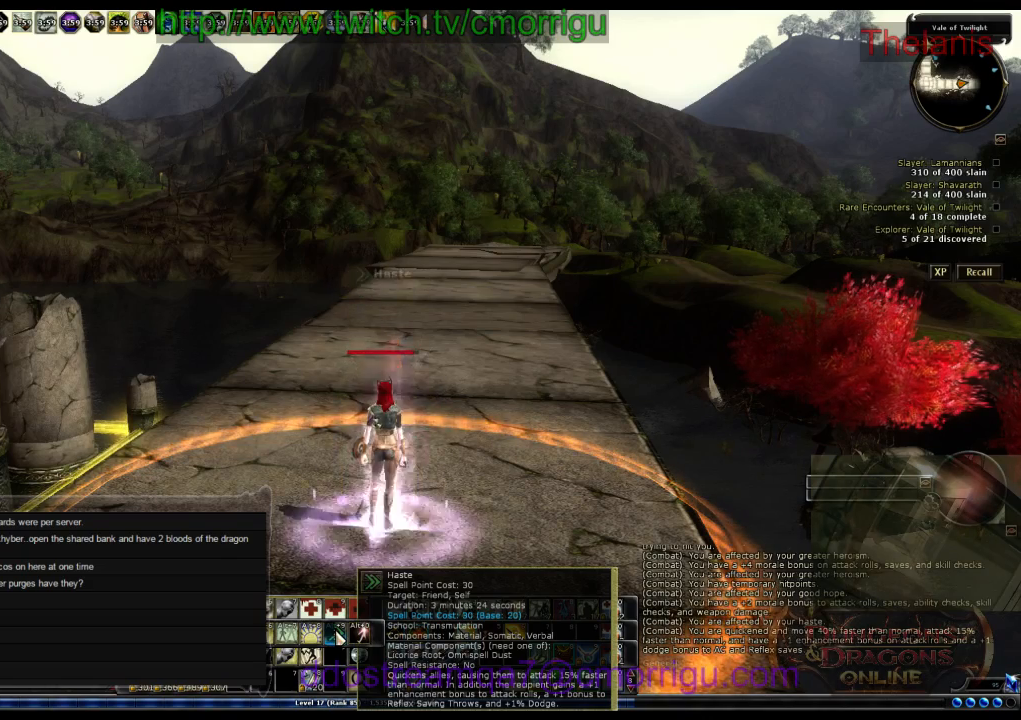
{"keys": [], "events": []}
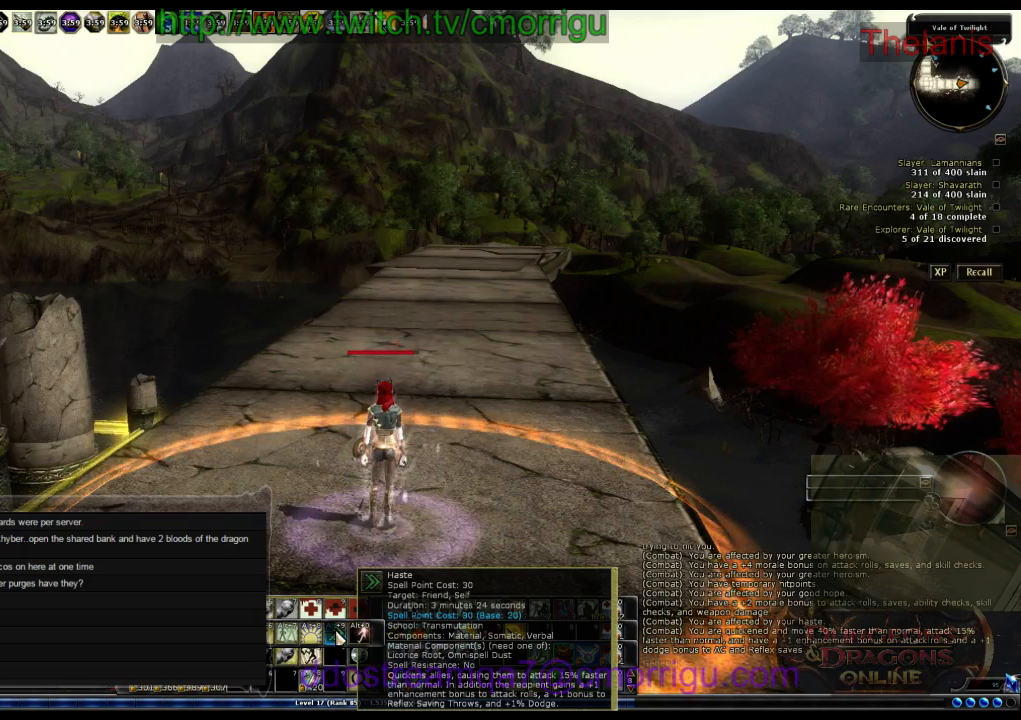
{"keys": ["w"], "events": [[67, "w", "down"]]}
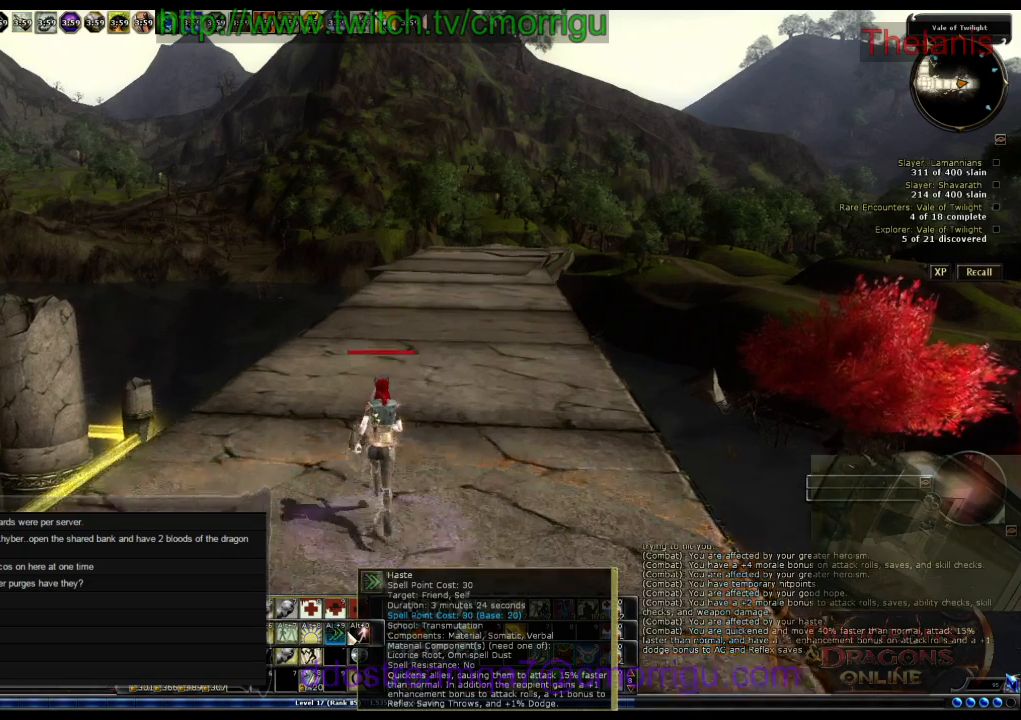
{"keys": ["w"], "events": []}
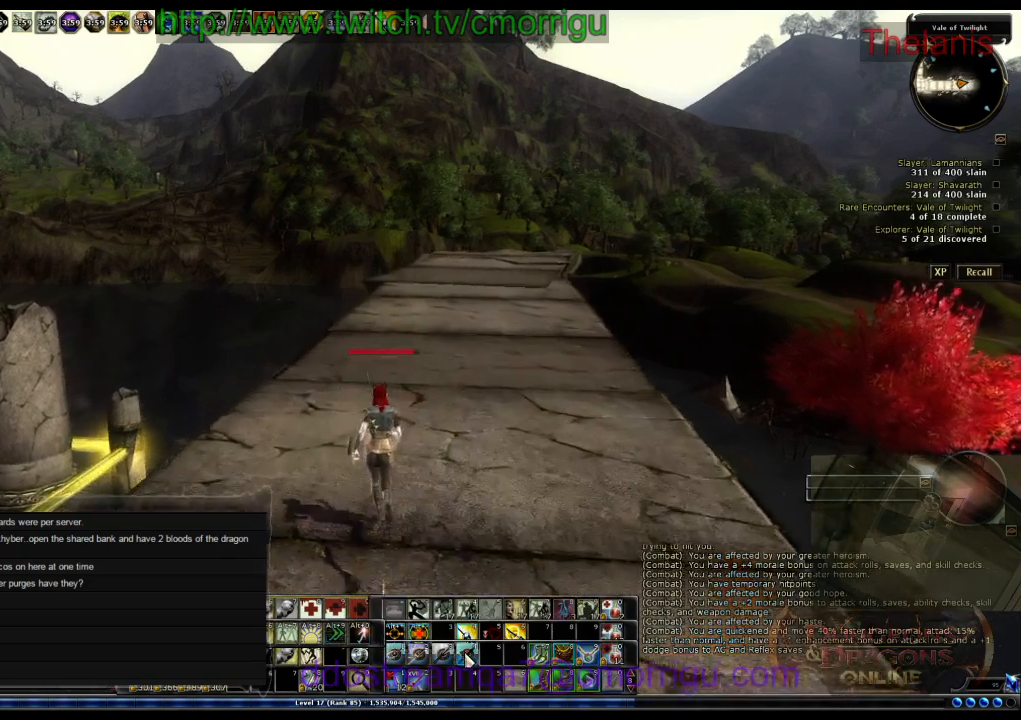
{"keys": ["w"], "events": []}
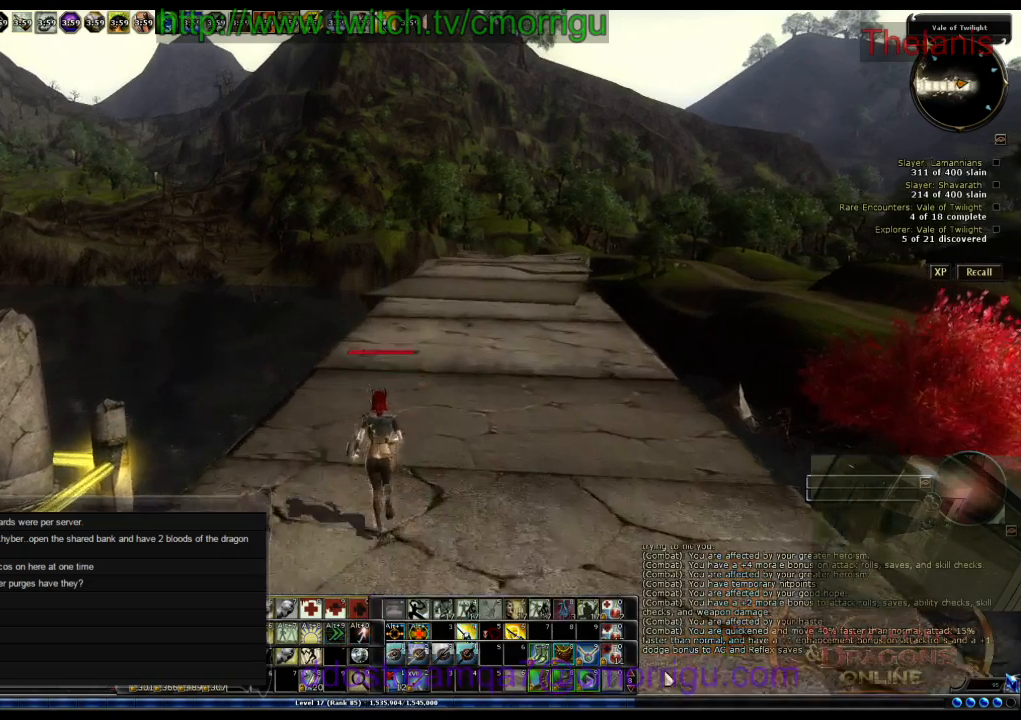
{"keys": ["w"], "events": [[67, "w", "up"], [233, "d", "down"], [367, "w", "down"], [433, "d", "up"]]}
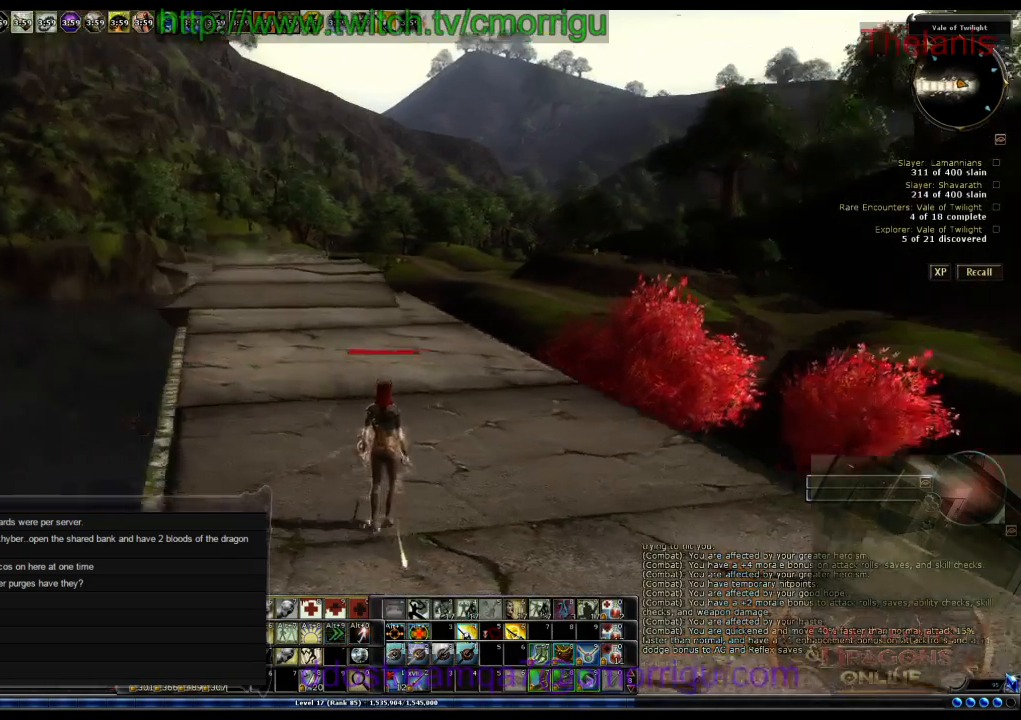
{"keys": ["w"], "events": [[133, "a", "down"], [267, "a", "up"]]}
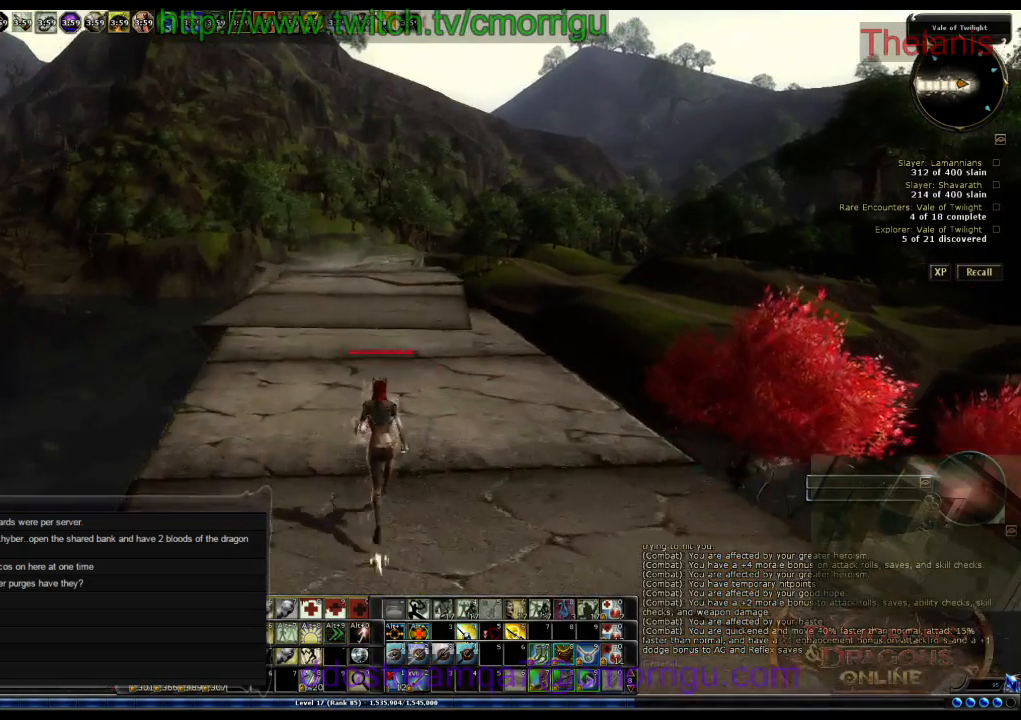
{"keys": ["w"], "events": []}
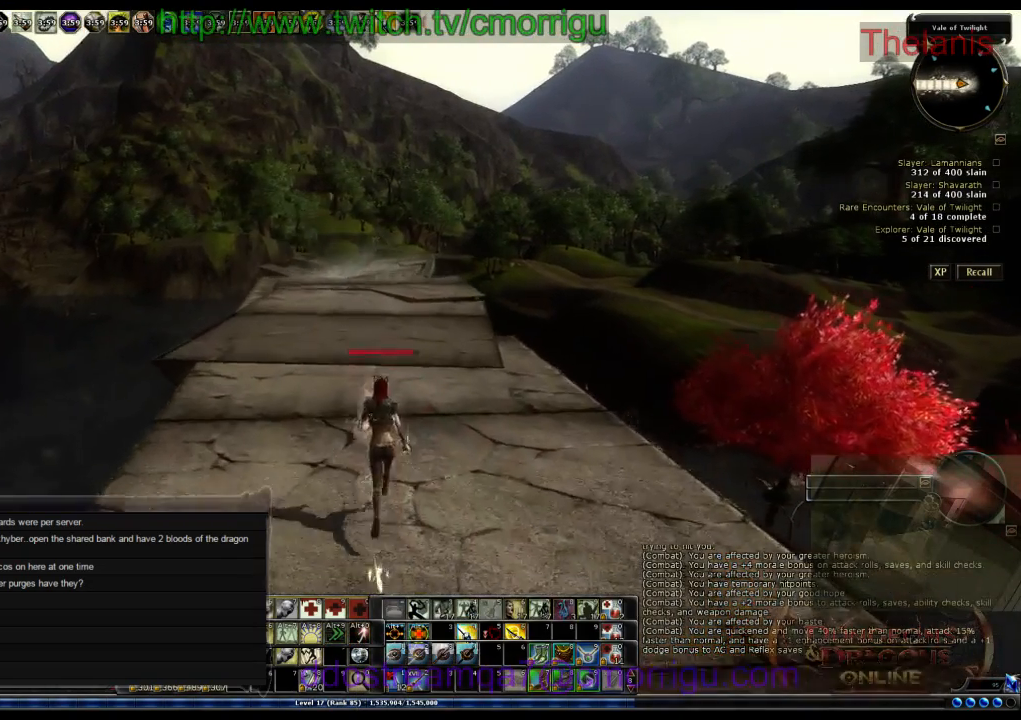
{"keys": ["w"], "events": []}
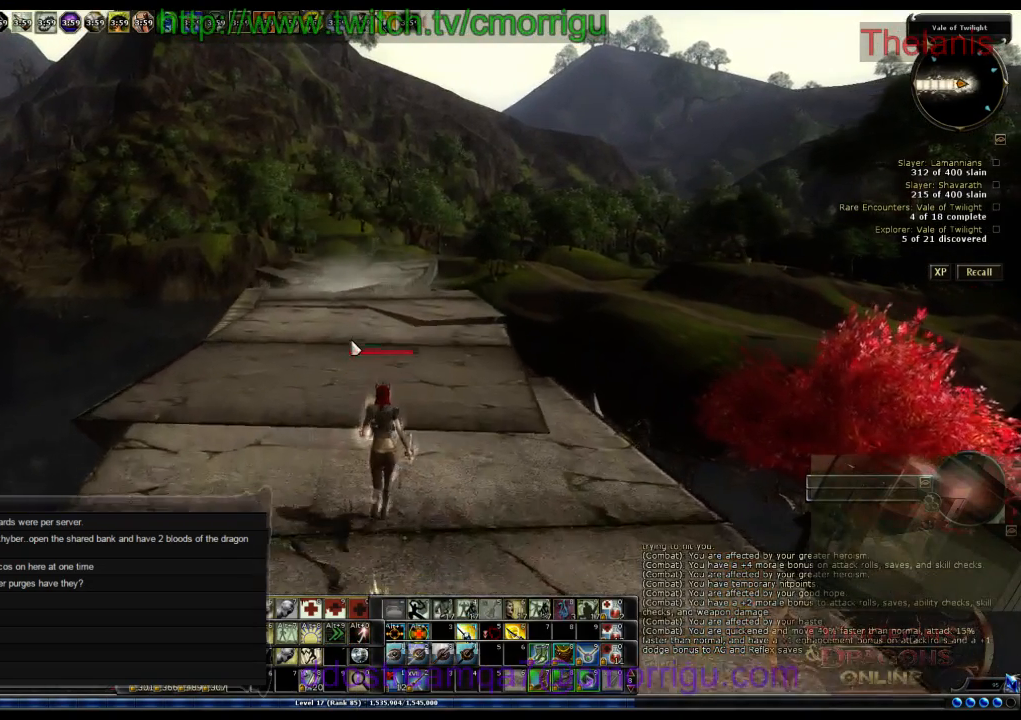
{"keys": ["w"], "events": []}
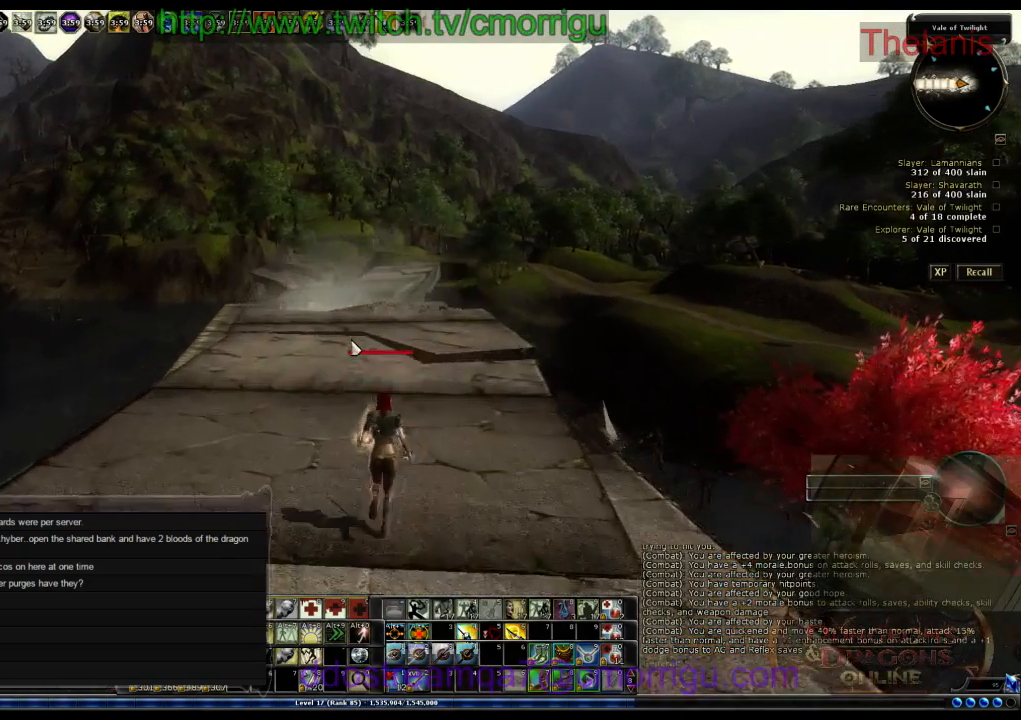
{"keys": ["w"], "events": []}
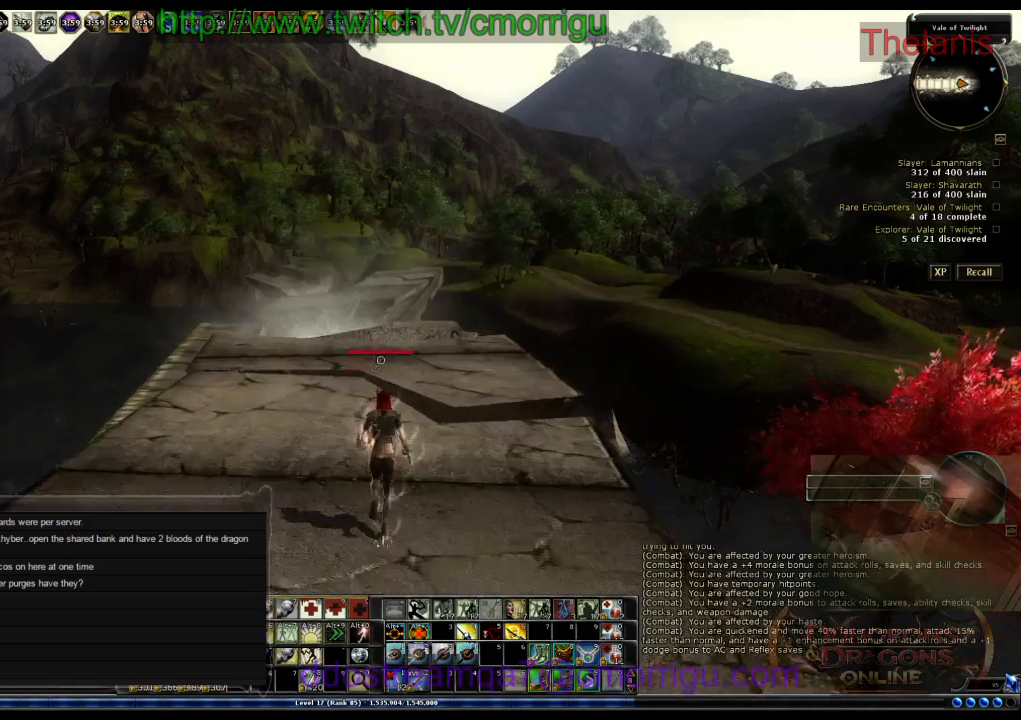
{"keys": ["w"], "events": []}
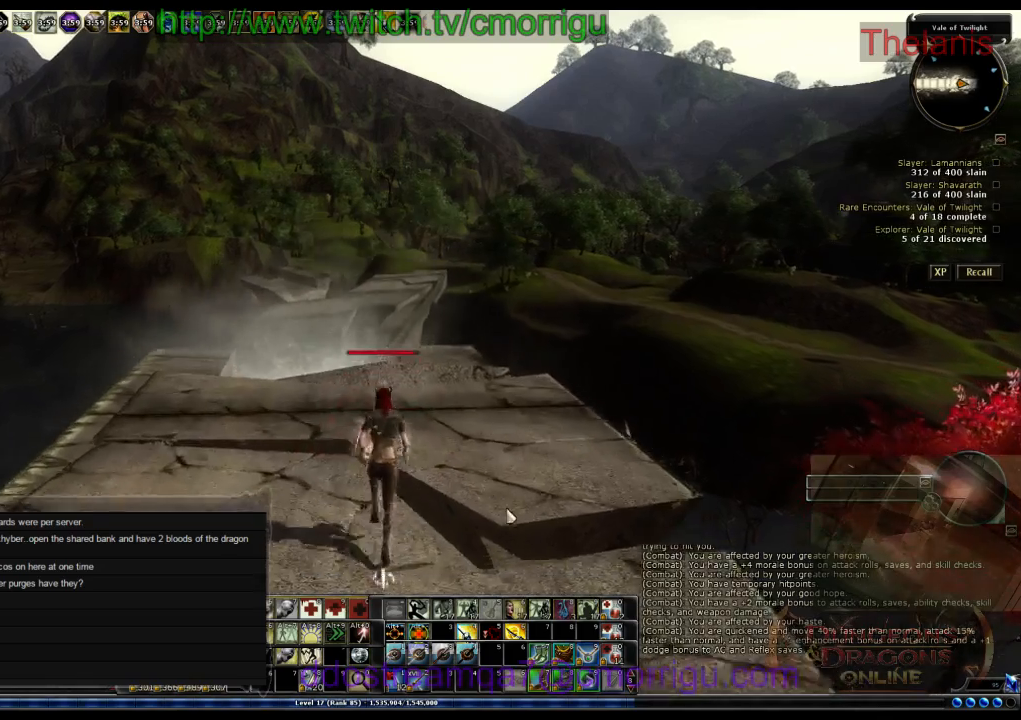
{"keys": [], "events": [[267, "w", "up"]]}
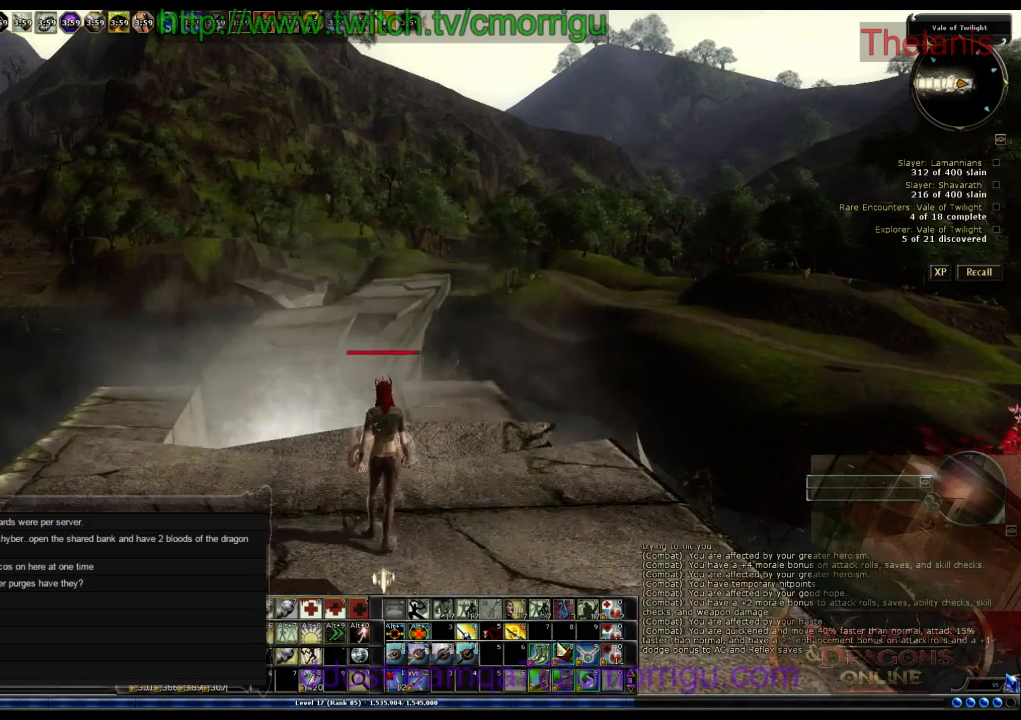
{"keys": [], "events": []}
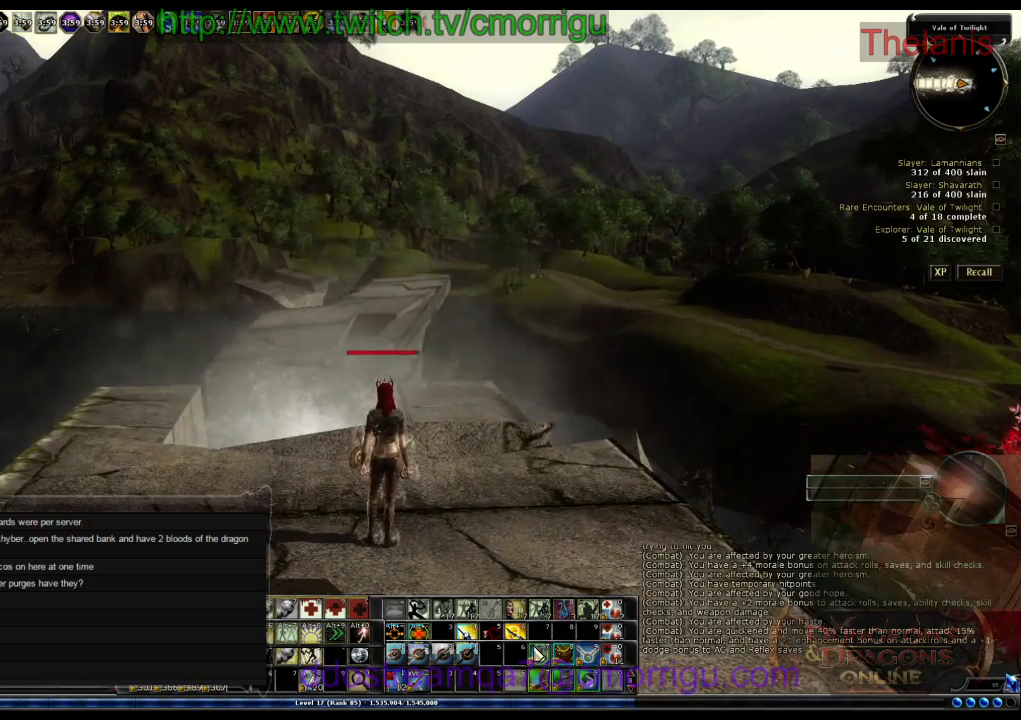
{"keys": [], "events": []}
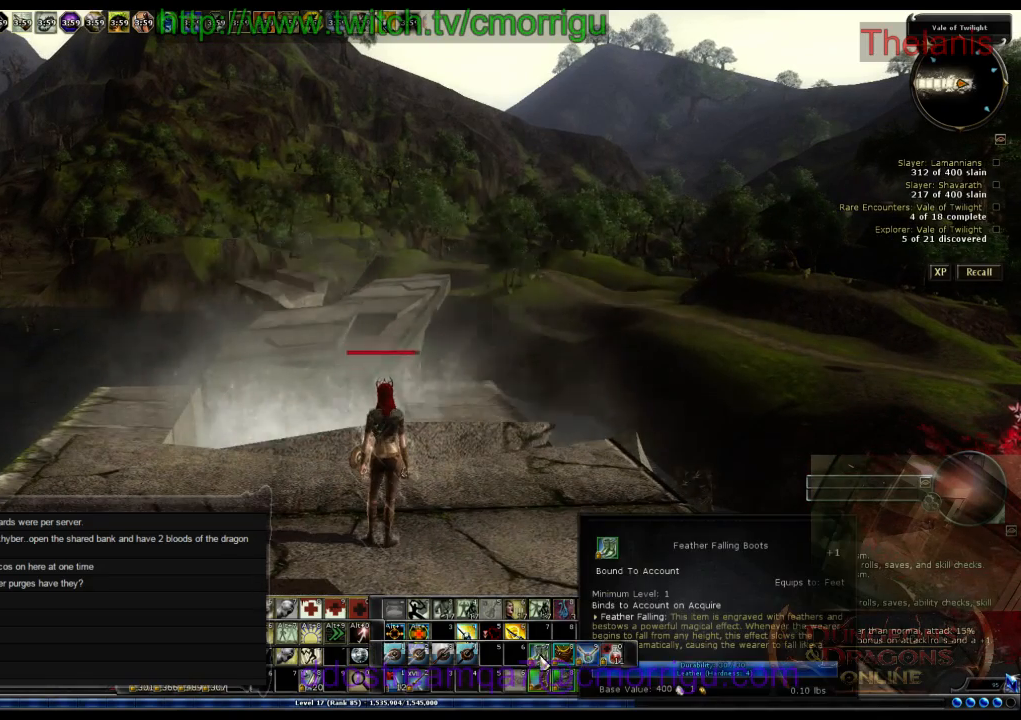
{"keys": [], "events": []}
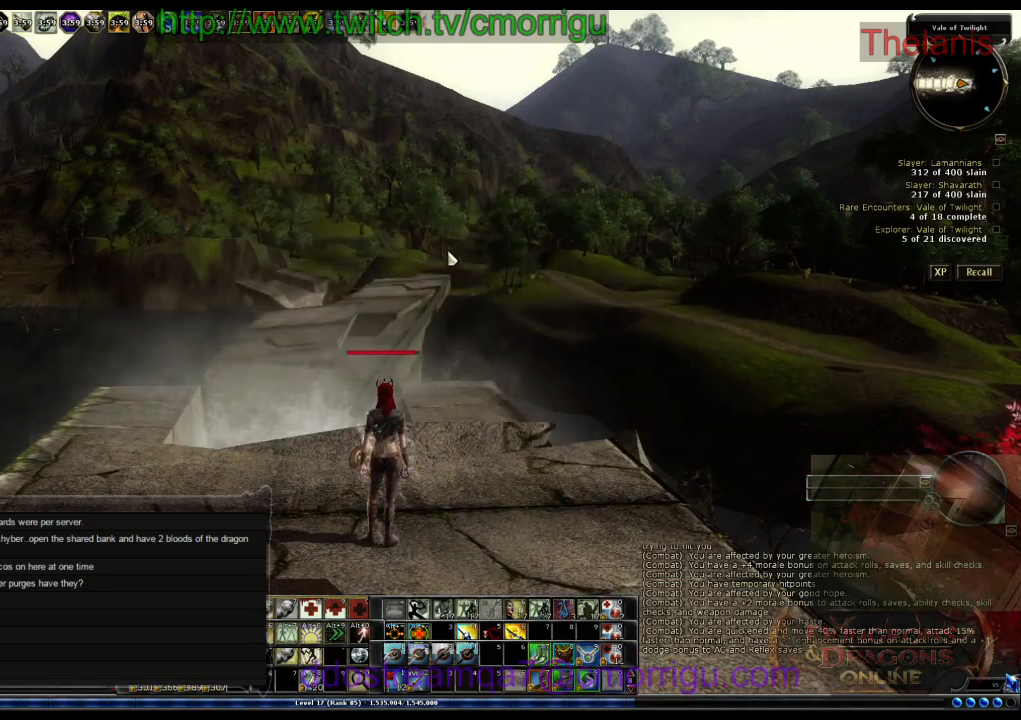
{"keys": ["w"], "events": [[100, "w", "down"]]}
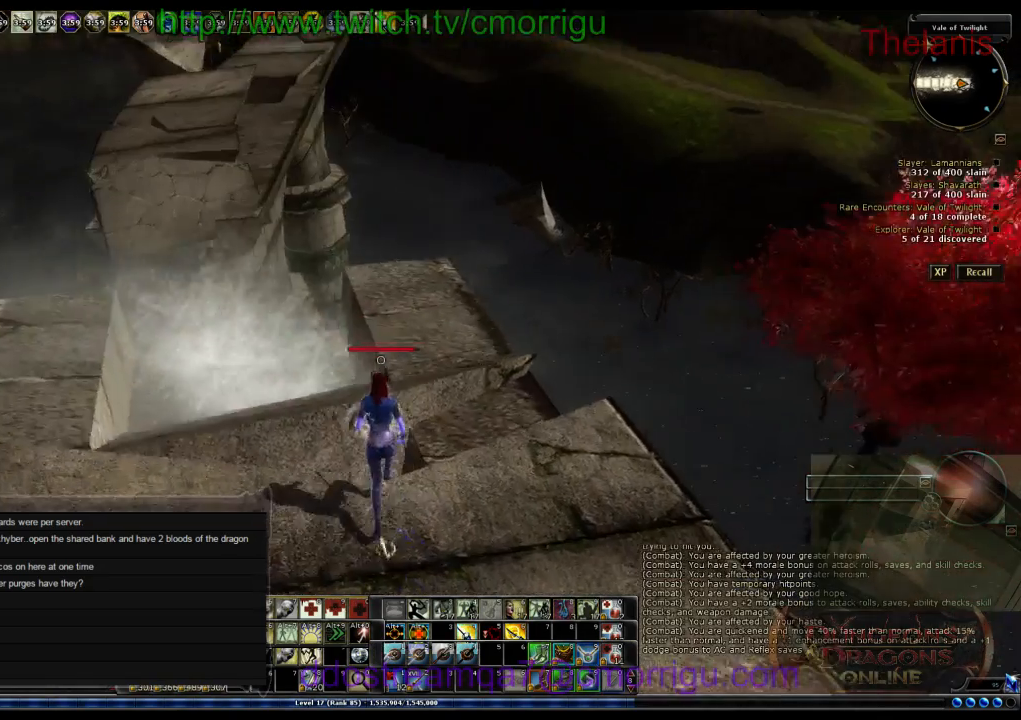
{"keys": ["w"], "events": []}
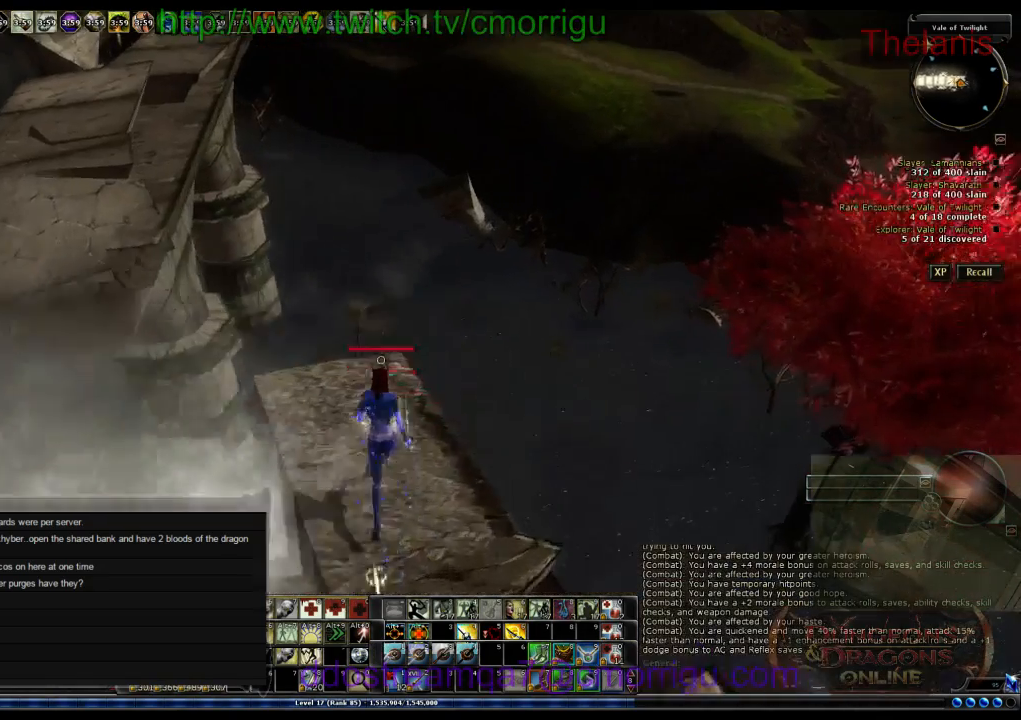
{"keys": ["space", "w"], "events": [[167, "space", "down"]]}
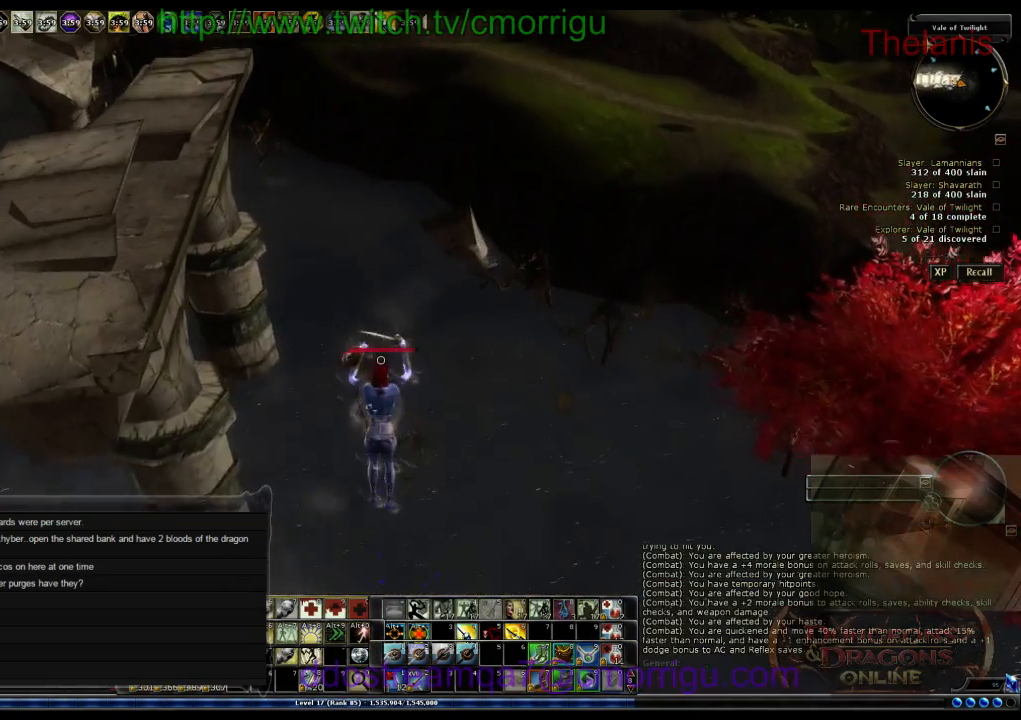
{"keys": ["w"], "events": [[167, "space", "up"]]}
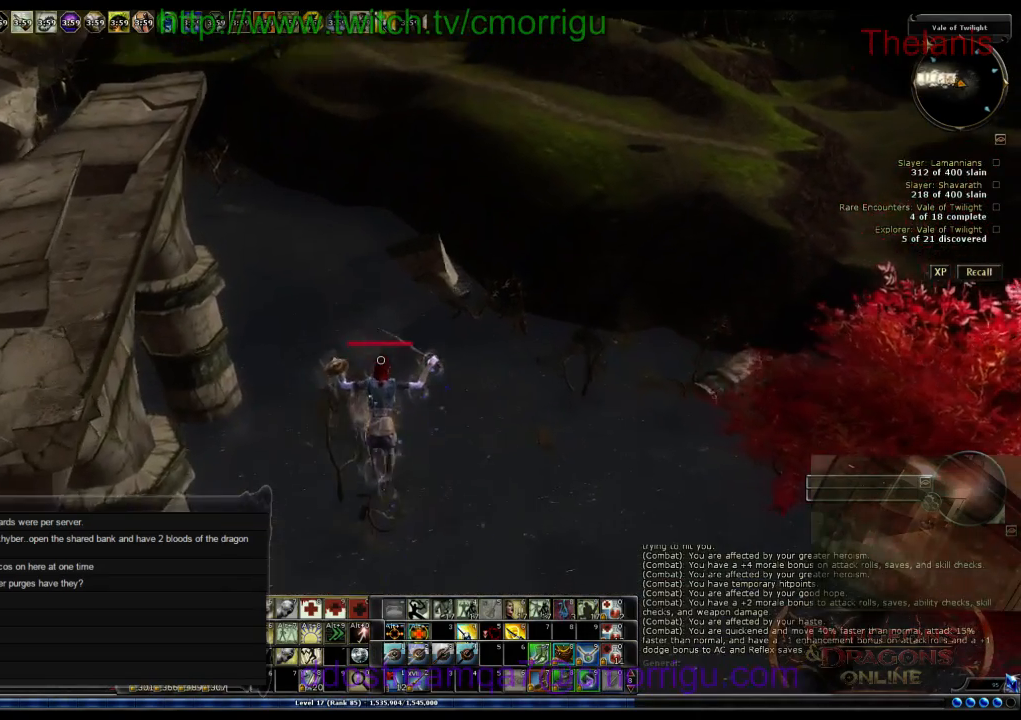
{"keys": ["w"], "events": []}